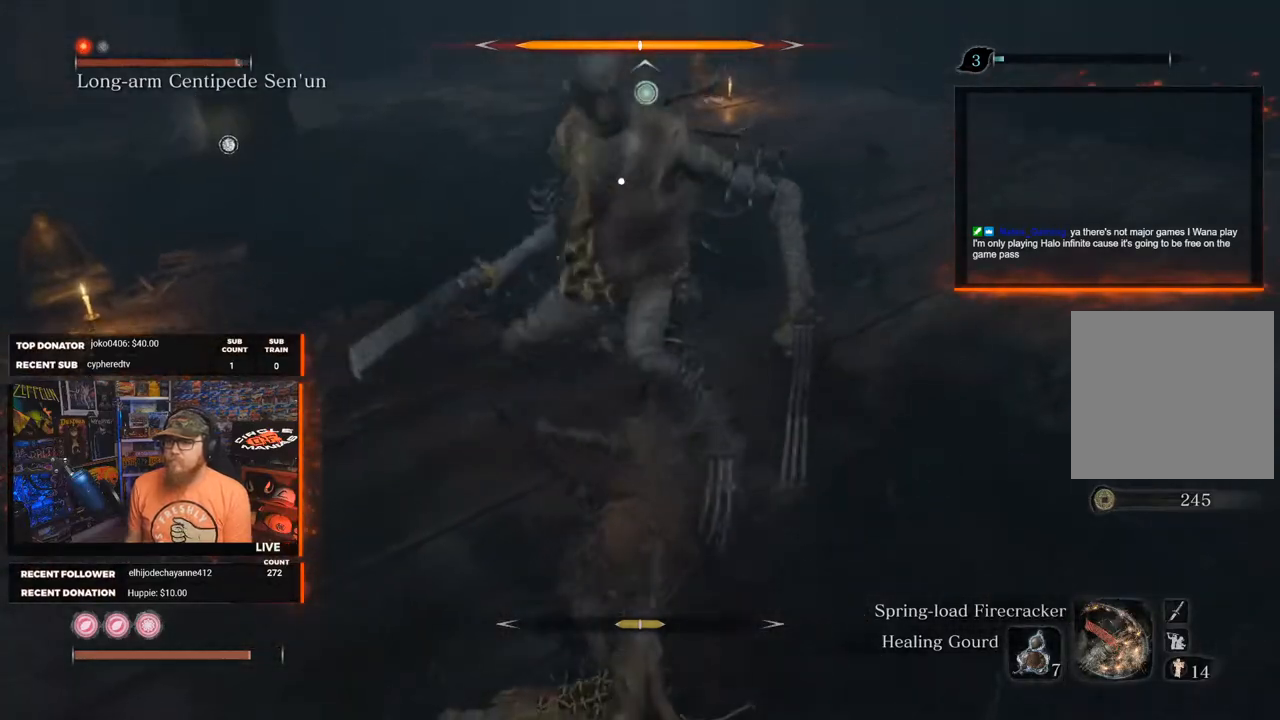
Gameplay with a controller (Xbox layout); each line is a JSON object with the inputs held at the frame after it. "events" lists button and stick changes between this image and that frame as [ms after this image, input, new state], when the widget could be followed in between. Not read: SHARE.
{"buttons": [], "left_stick": "center", "right_stick": "center", "events": [[300, "left_stick", "up"], [383, "left_stick", "center"]]}
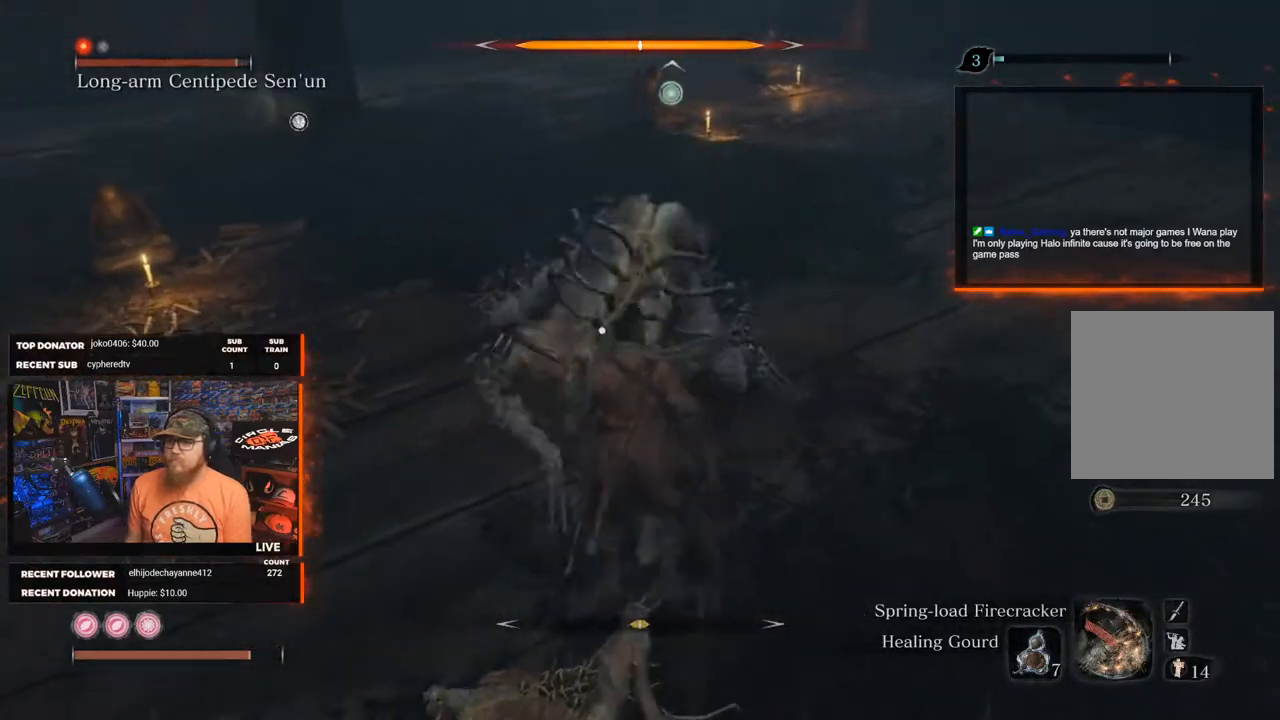
{"buttons": [], "left_stick": "center", "right_stick": "center", "events": [[100, "left_stick", "down"], [333, "left_stick", "center"]]}
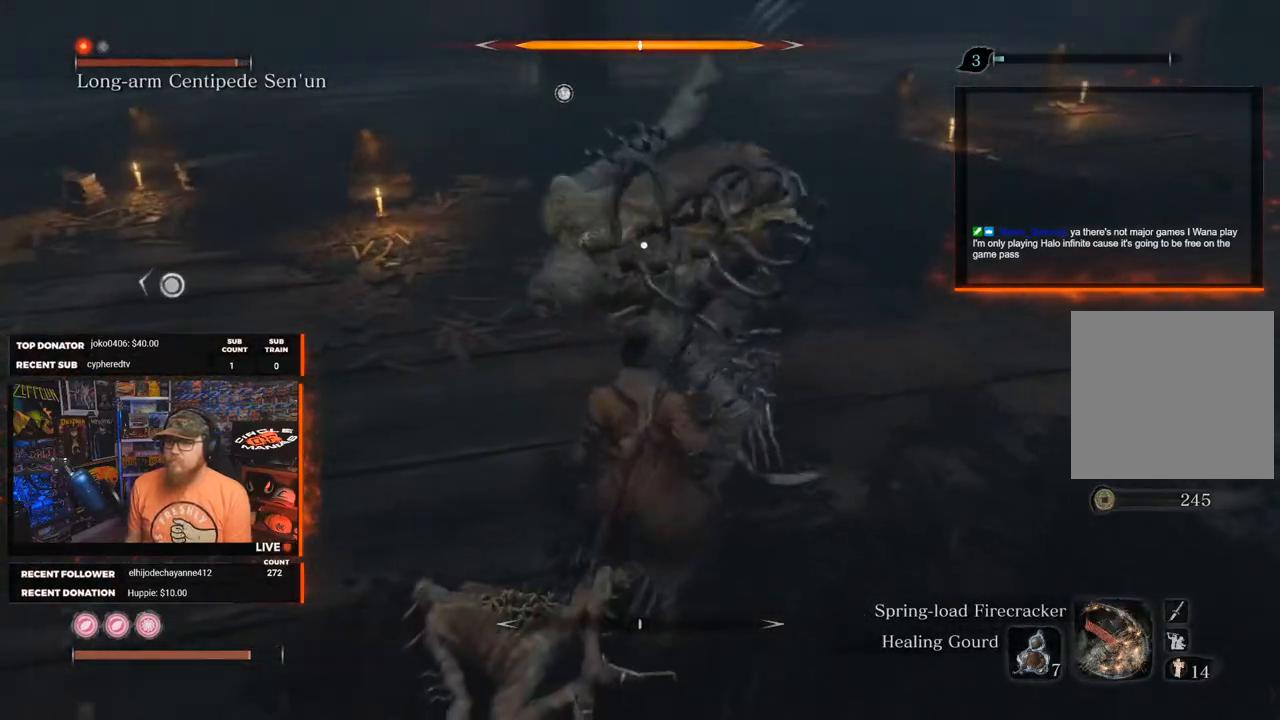
{"buttons": ["L1"], "left_stick": "center", "right_stick": "center", "events": [[33, "L1", "down"], [183, "L1", "up"], [267, "L1", "down"], [383, "L1", "up"], [433, "L1", "down"]]}
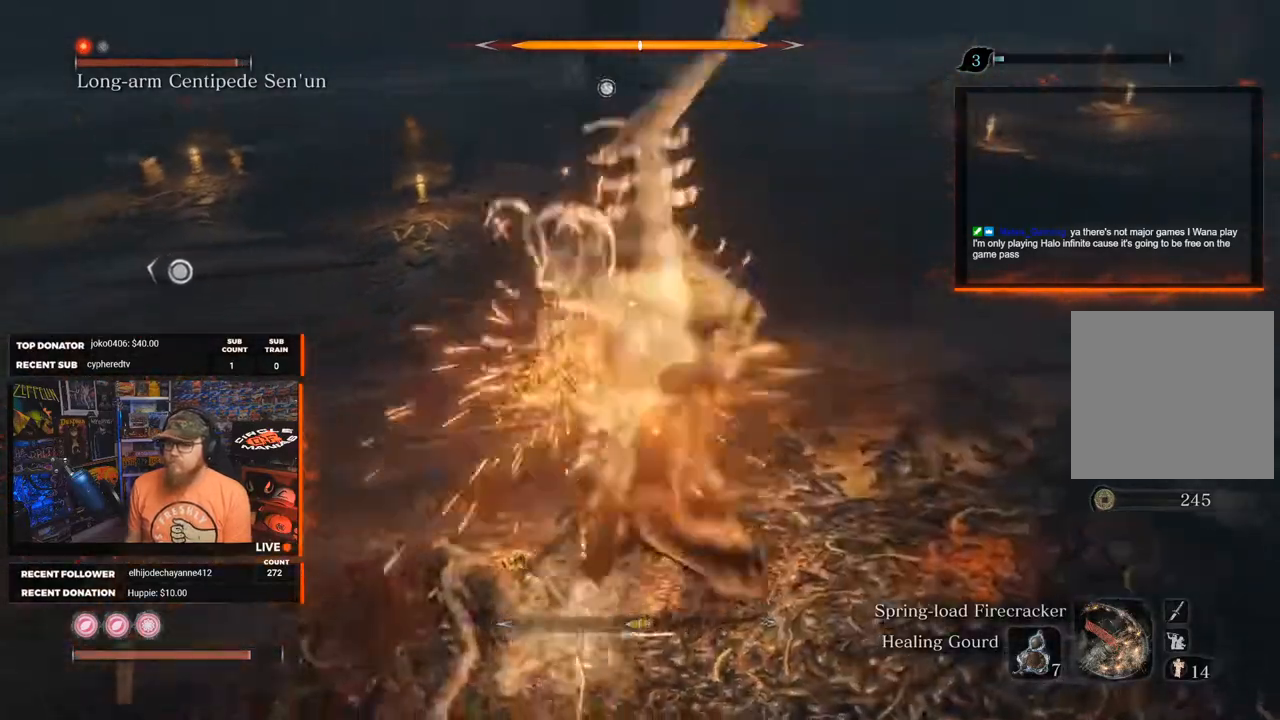
{"buttons": [], "left_stick": "center", "right_stick": "center", "events": [[50, "L1", "up"], [150, "L1", "down"], [300, "L1", "up"], [383, "L1", "down"], [500, "L1", "up"]]}
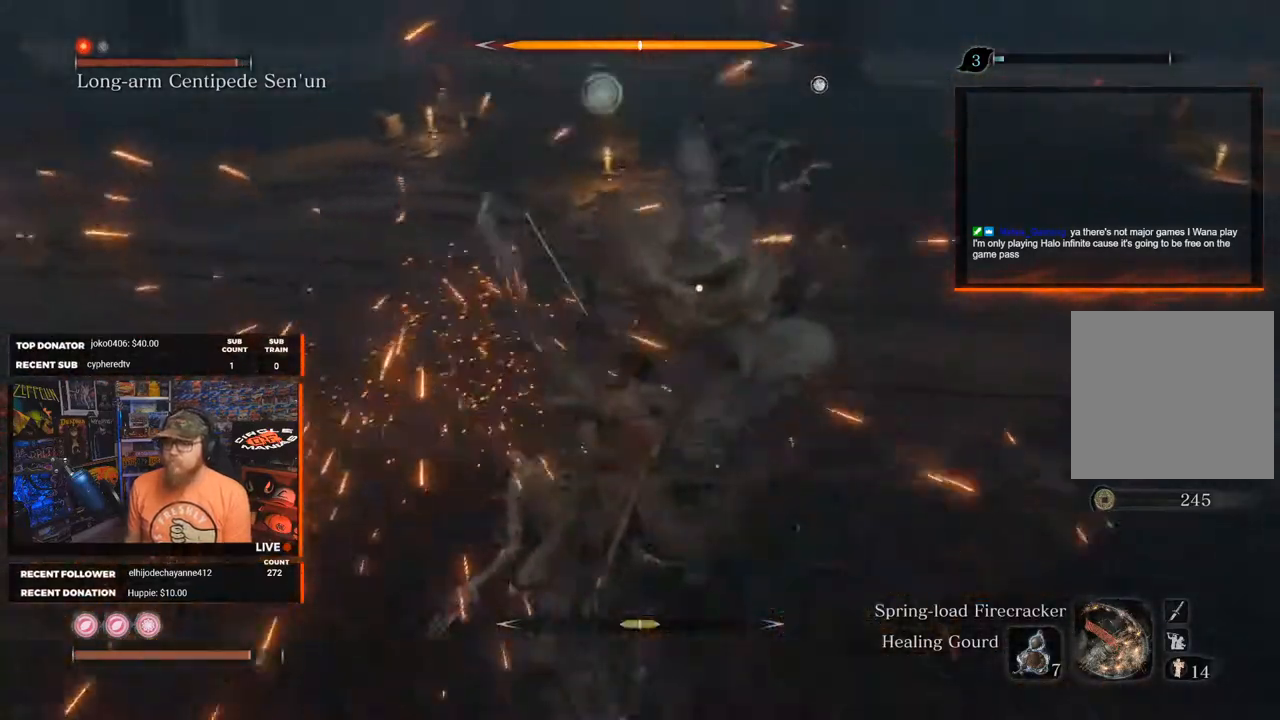
{"buttons": ["L1"], "left_stick": "center", "right_stick": "center", "events": [[67, "L1", "down"], [200, "L1", "up"], [250, "L1", "down"], [383, "L1", "up"], [433, "L1", "down"]]}
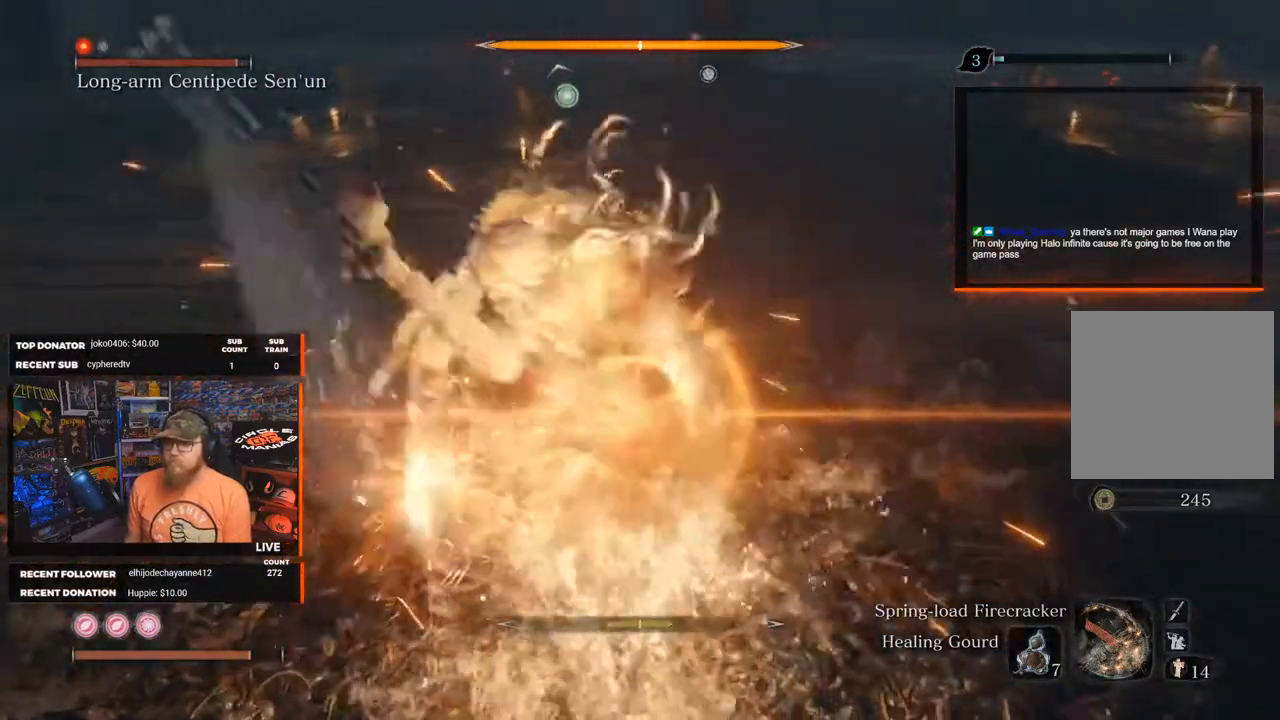
{"buttons": [], "left_stick": "center", "right_stick": "center", "events": [[67, "L1", "up"], [117, "L1", "down"], [250, "L1", "up"], [317, "L1", "down"], [450, "L1", "up"]]}
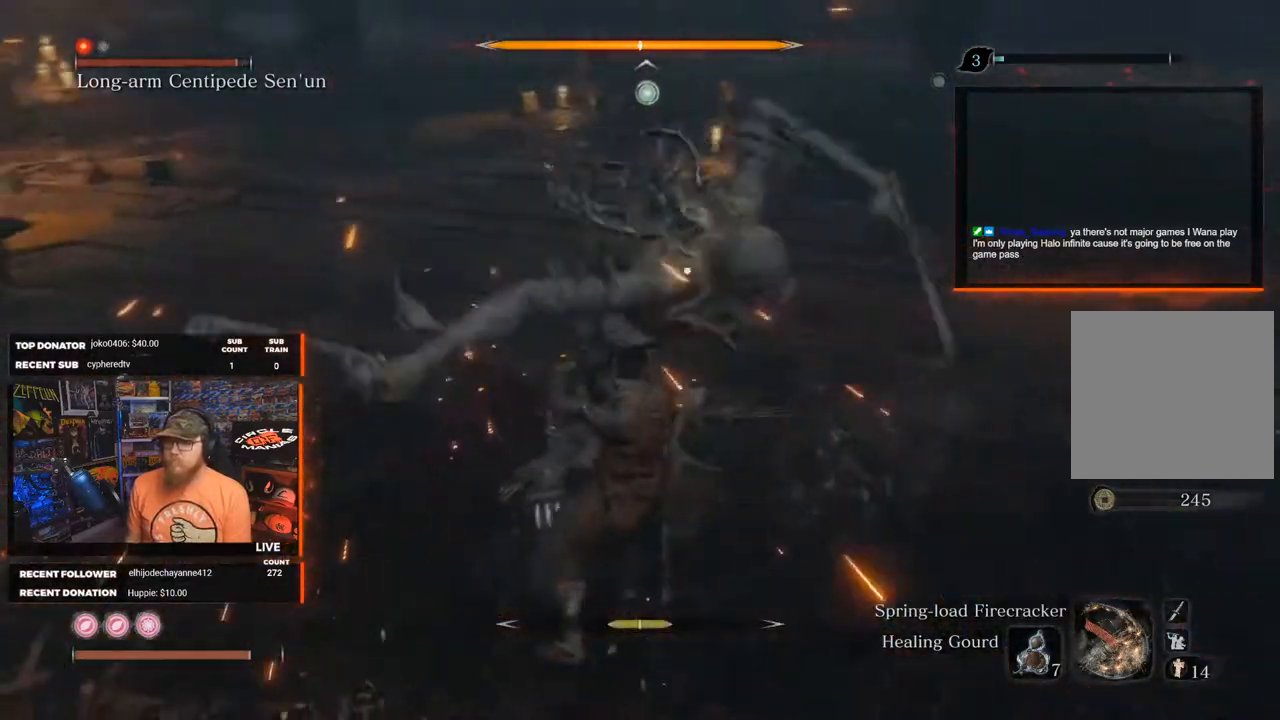
{"buttons": [], "left_stick": "center", "right_stick": "center", "events": [[33, "L1", "down"], [150, "L1", "up"], [283, "L1", "down"], [433, "L1", "up"]]}
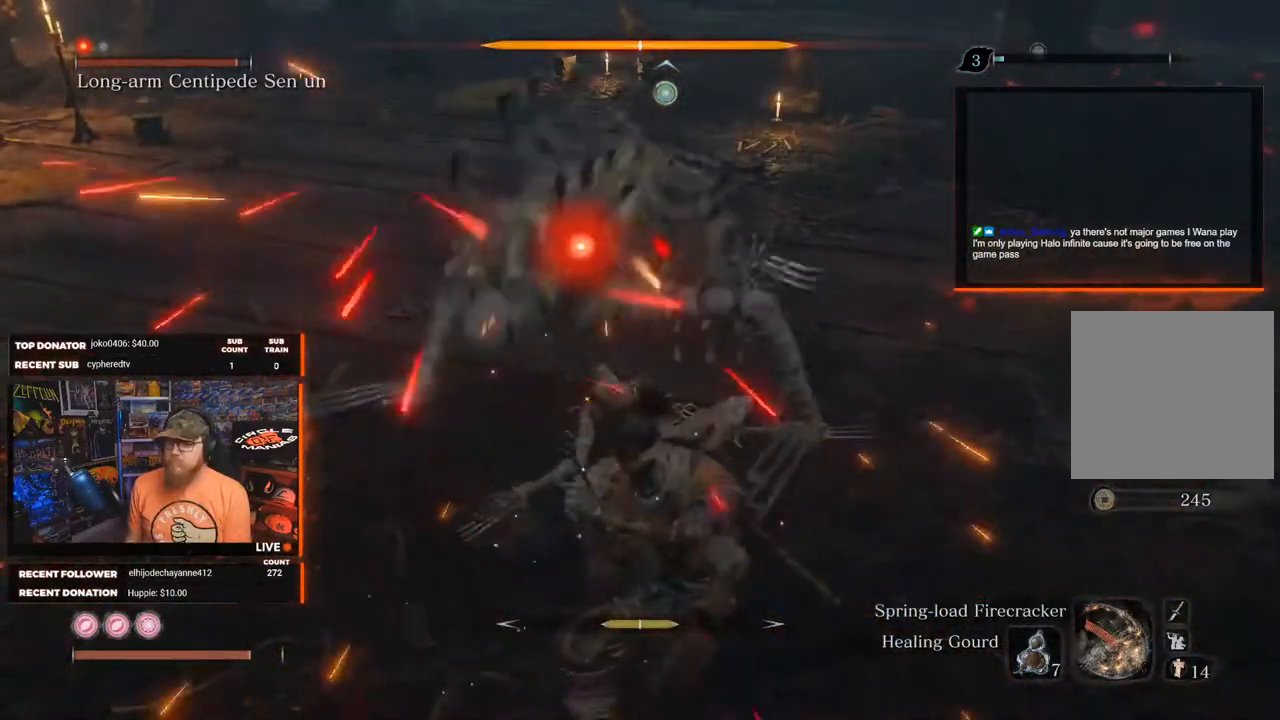
{"buttons": [], "left_stick": "center", "right_stick": "center", "events": [[100, "R1", "down"], [267, "R1", "up"]]}
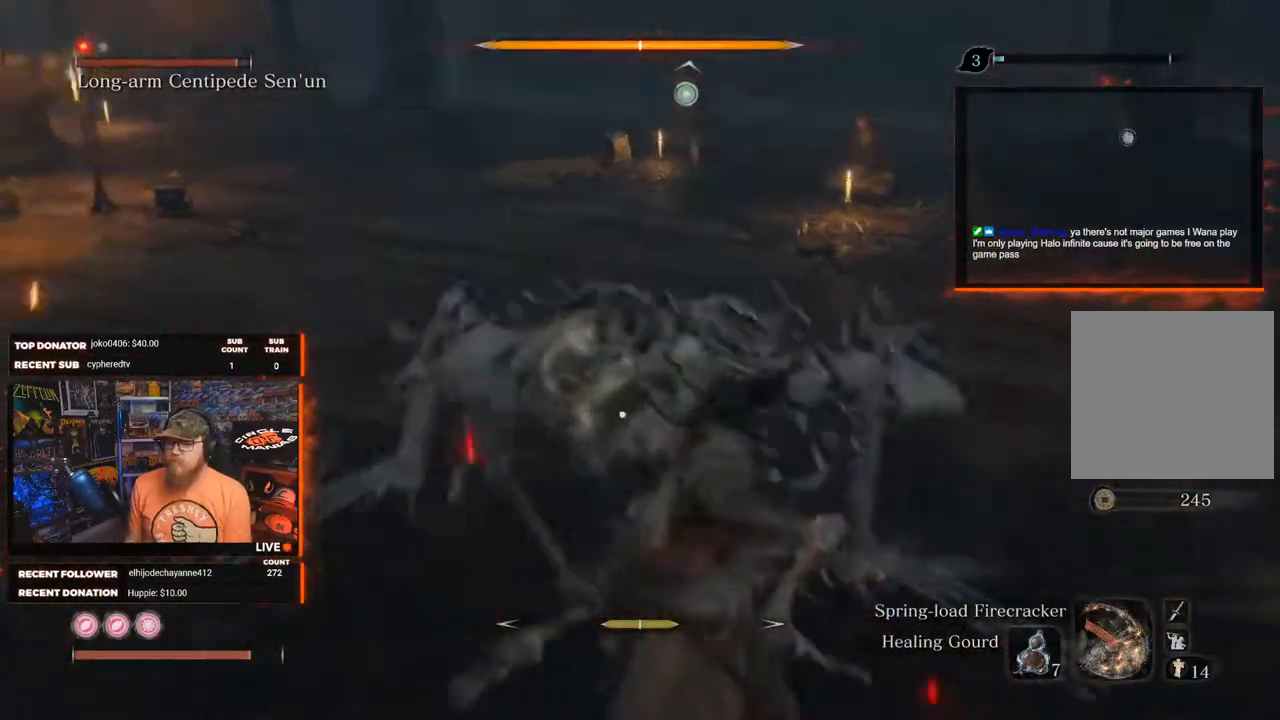
{"buttons": [], "left_stick": "center", "right_stick": "center", "events": [[150, "R1", "down"], [283, "R1", "up"]]}
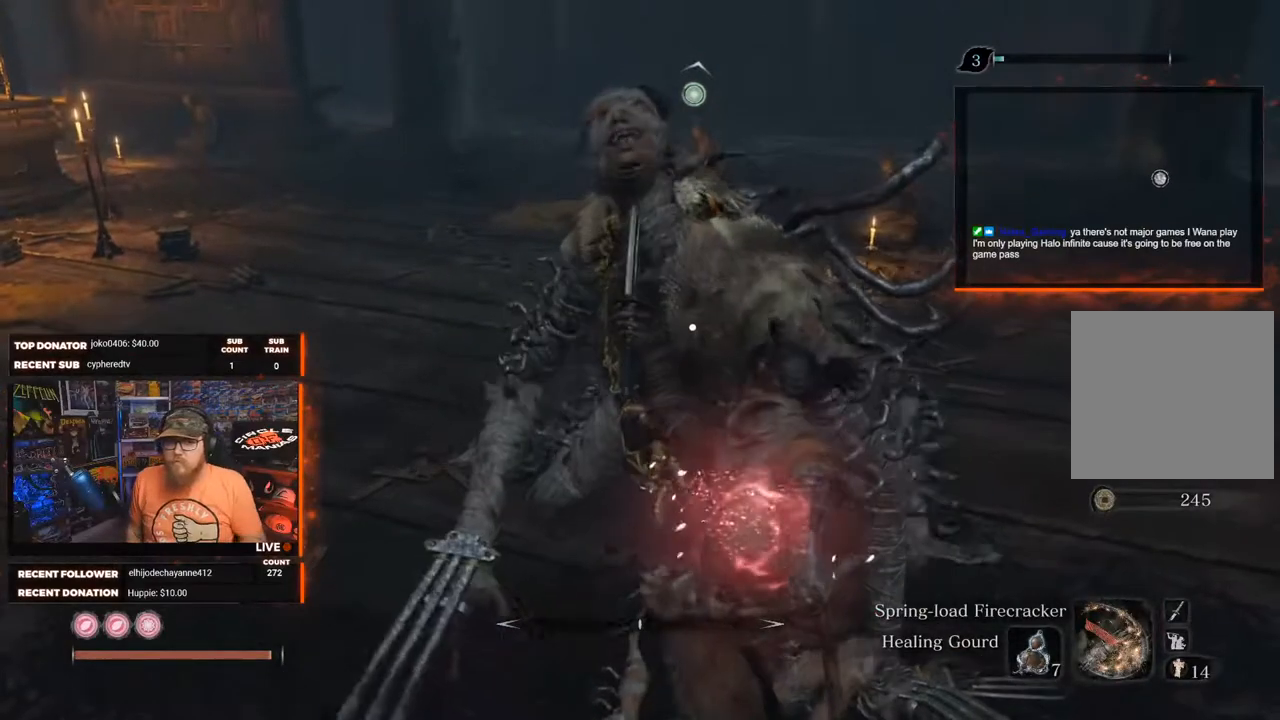
{"buttons": [], "left_stick": "center", "right_stick": "center", "events": []}
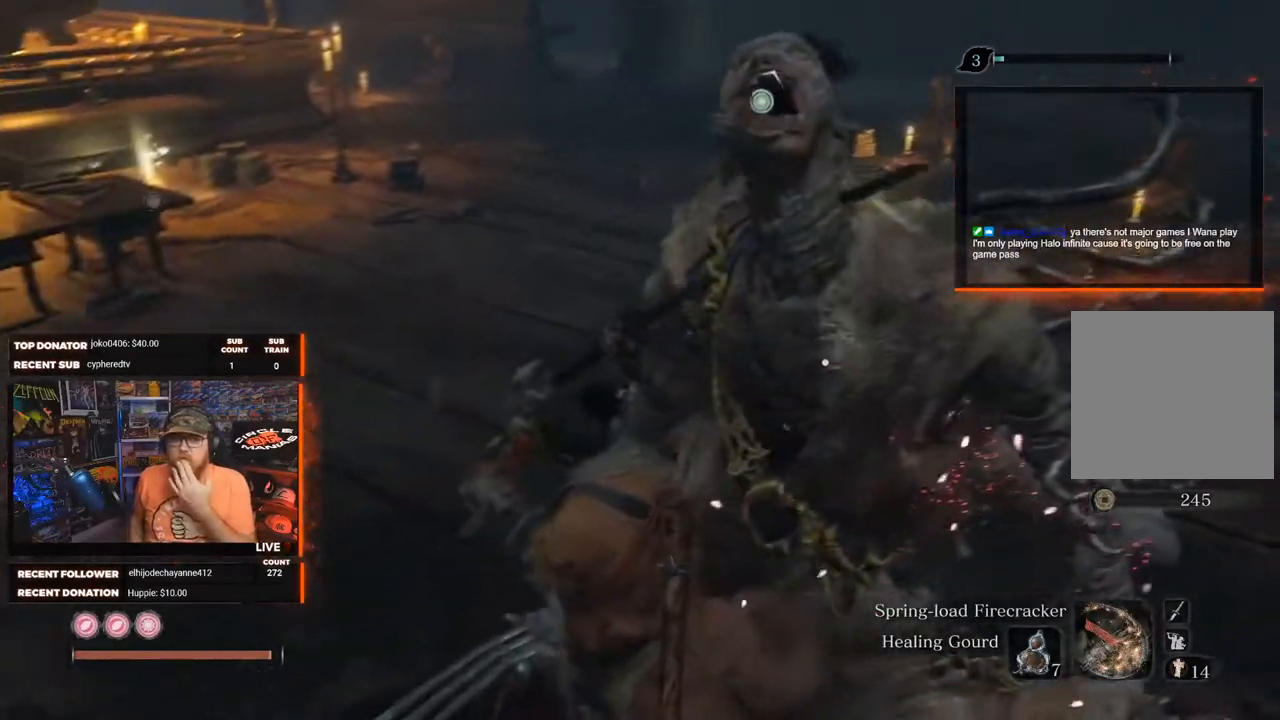
{"buttons": [], "left_stick": "center", "right_stick": "center", "events": []}
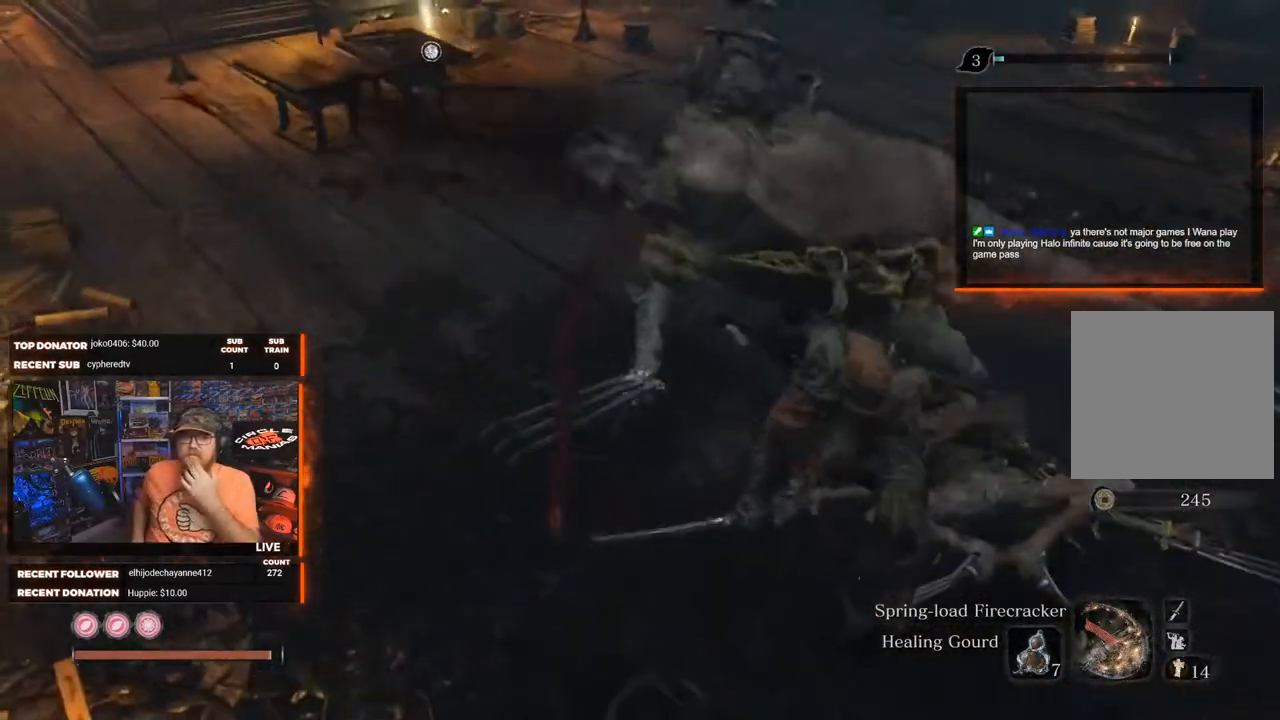
{"buttons": [], "left_stick": "center", "right_stick": "center", "events": []}
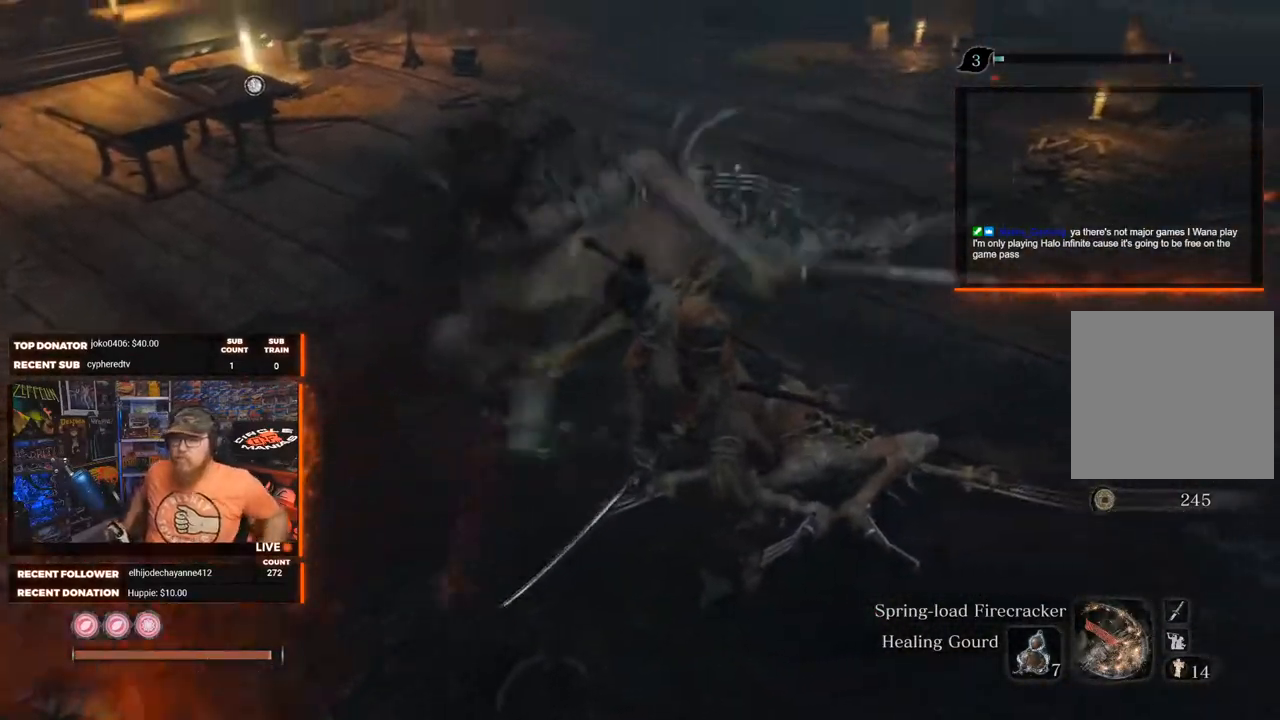
{"buttons": [], "left_stick": "center", "right_stick": "center", "events": []}
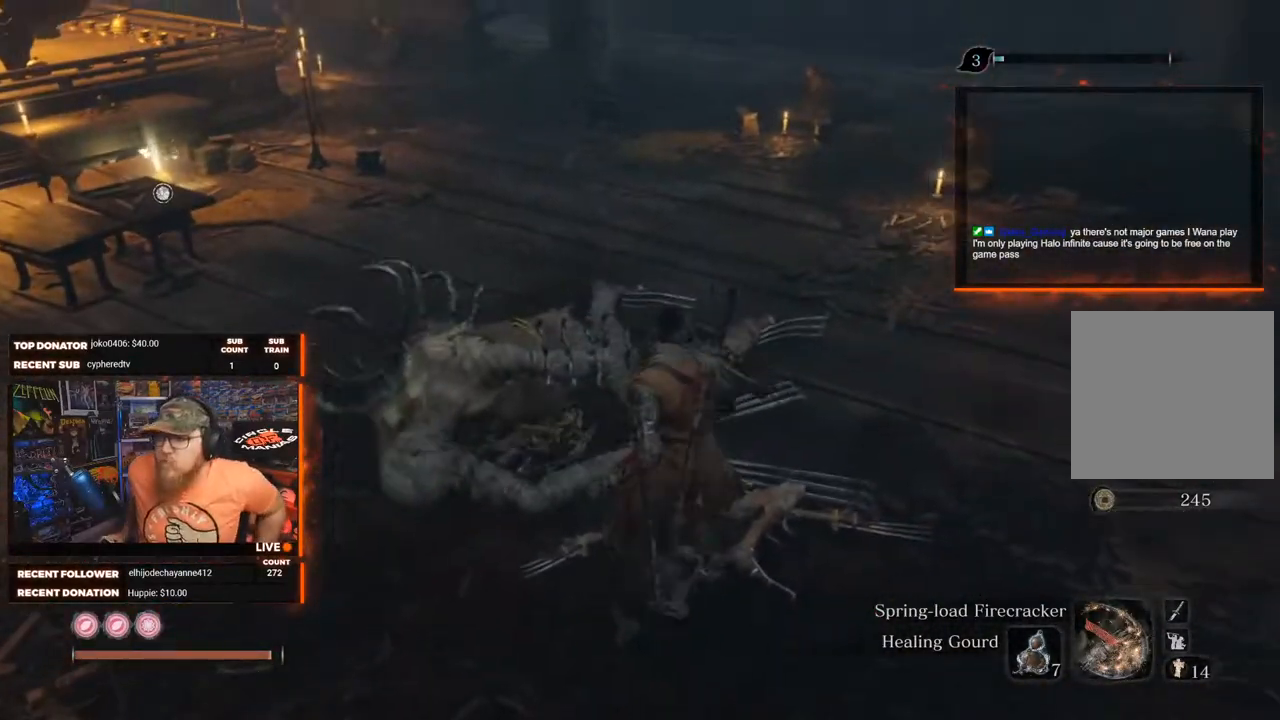
{"buttons": [], "left_stick": "center", "right_stick": "center", "events": []}
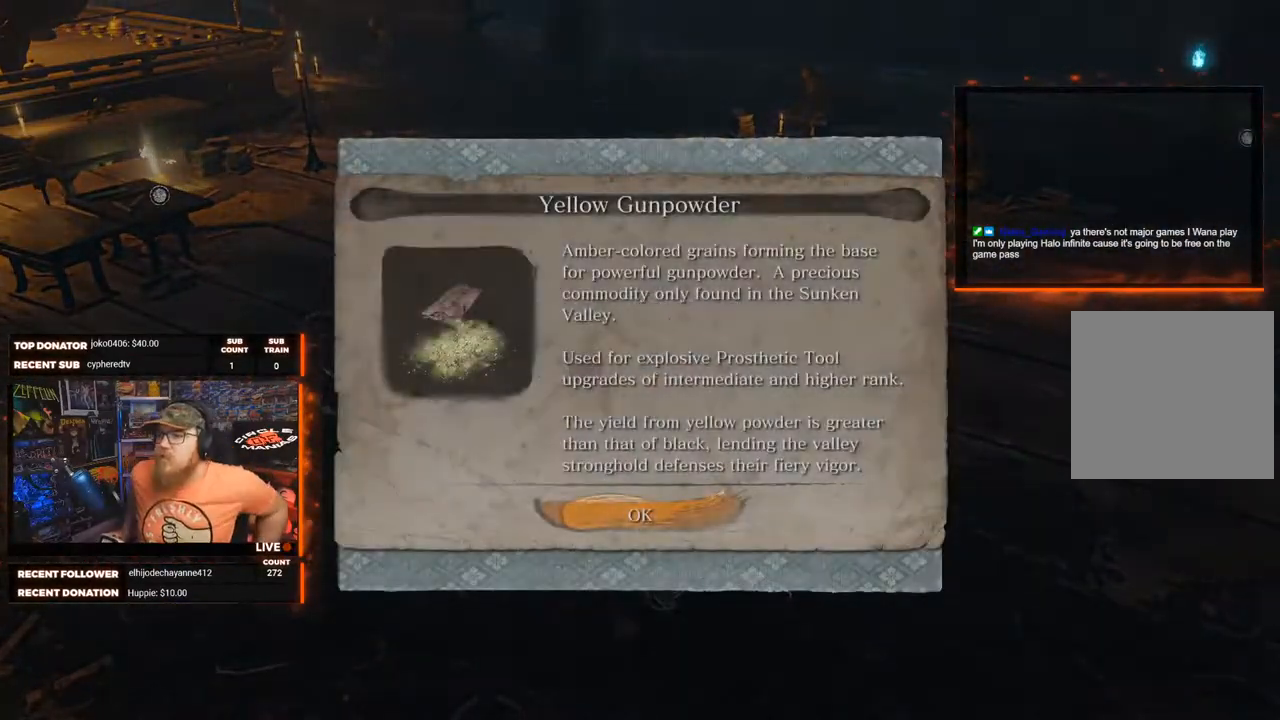
{"buttons": [], "left_stick": "center", "right_stick": "center", "events": []}
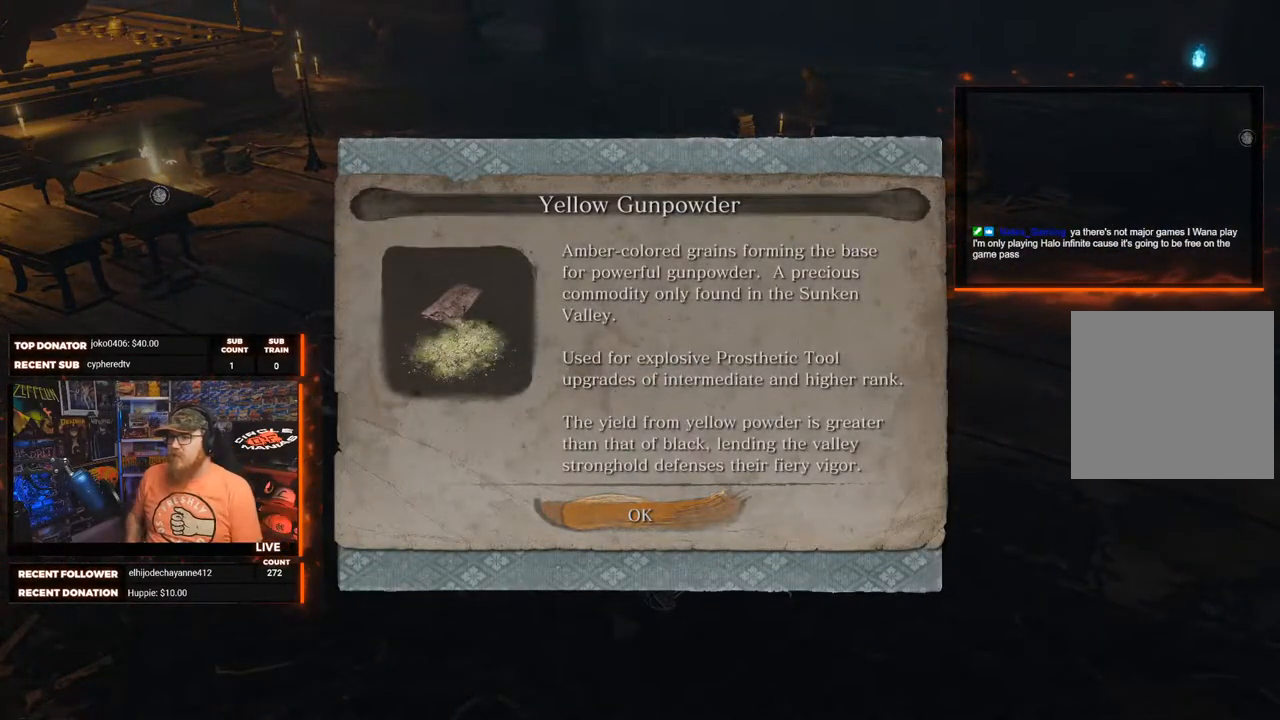
{"buttons": [], "left_stick": "center", "right_stick": "center", "events": [[367, "A", "down"], [450, "A", "up"]]}
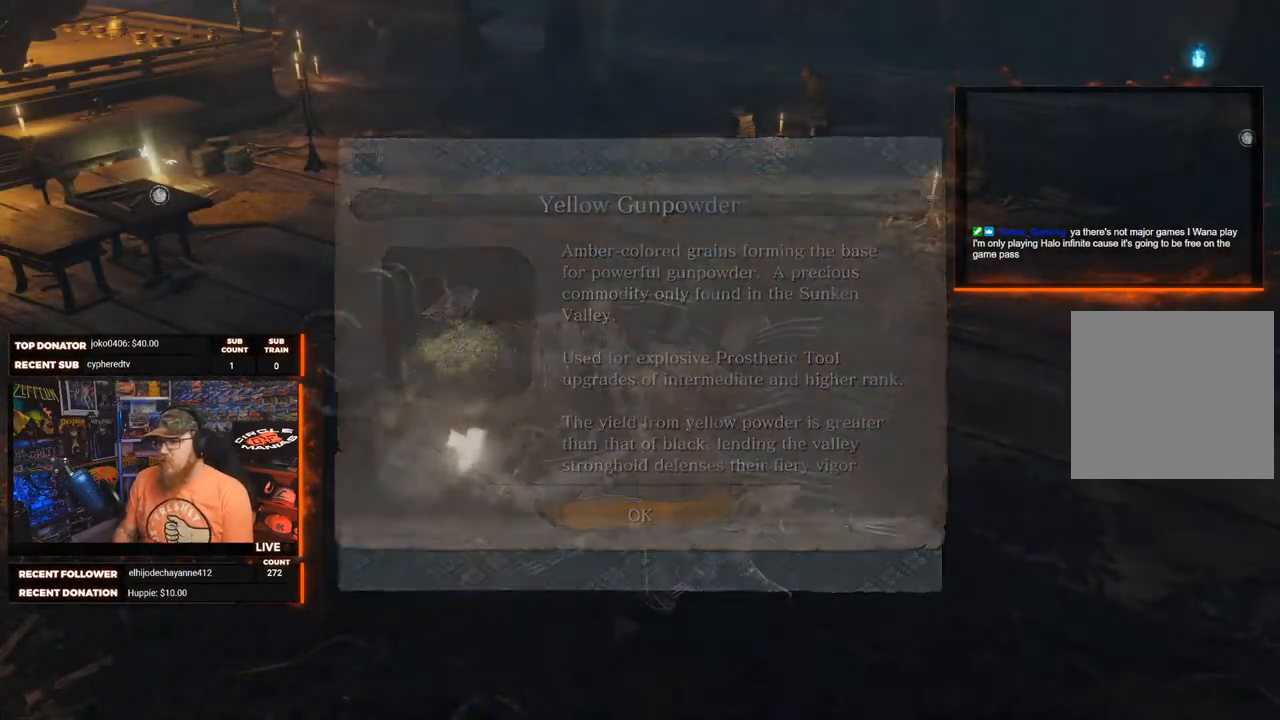
{"buttons": [], "left_stick": "center", "right_stick": "center", "events": []}
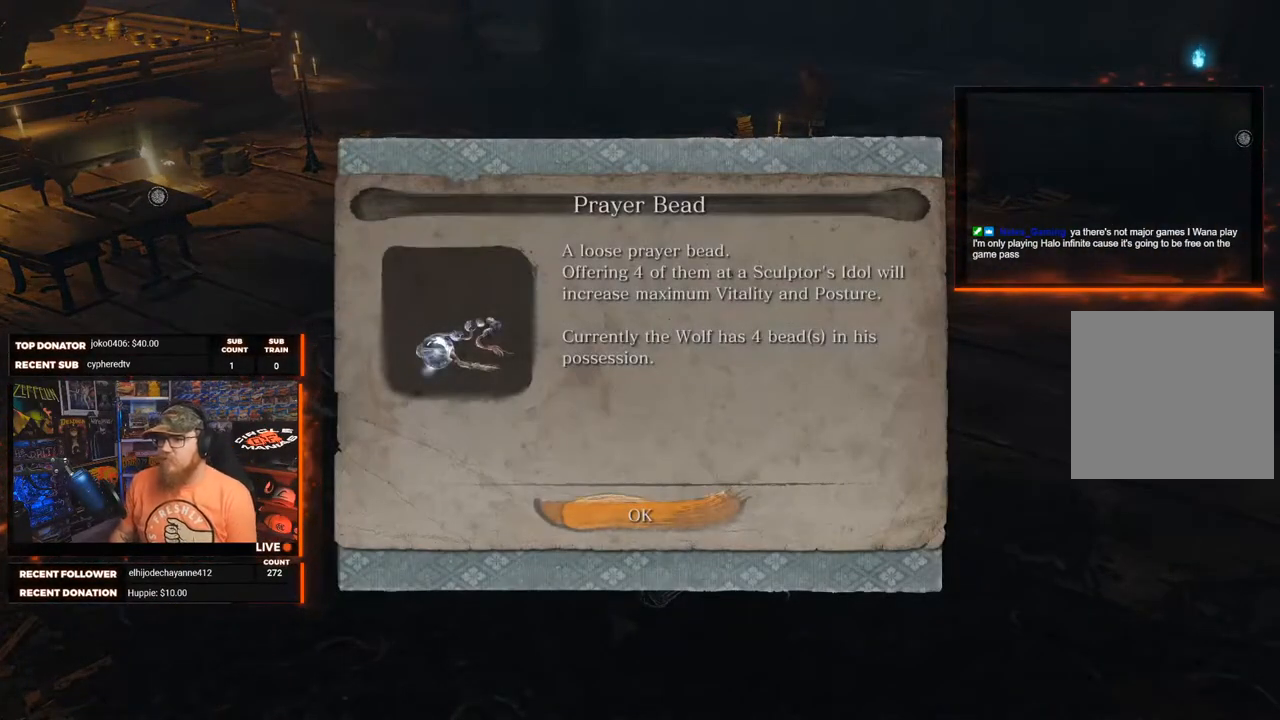
{"buttons": ["A"], "left_stick": "center", "right_stick": "center", "events": [[500, "A", "down"]]}
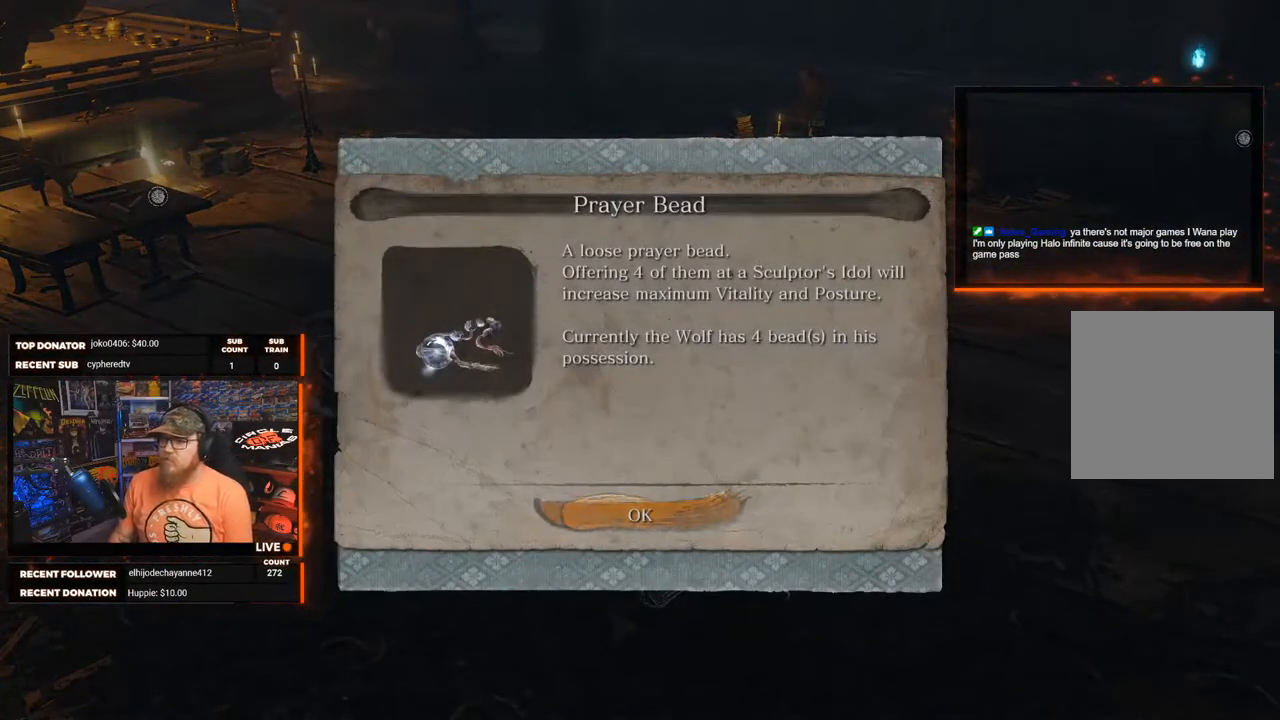
{"buttons": [], "left_stick": "center", "right_stick": "center", "events": [[117, "A", "up"]]}
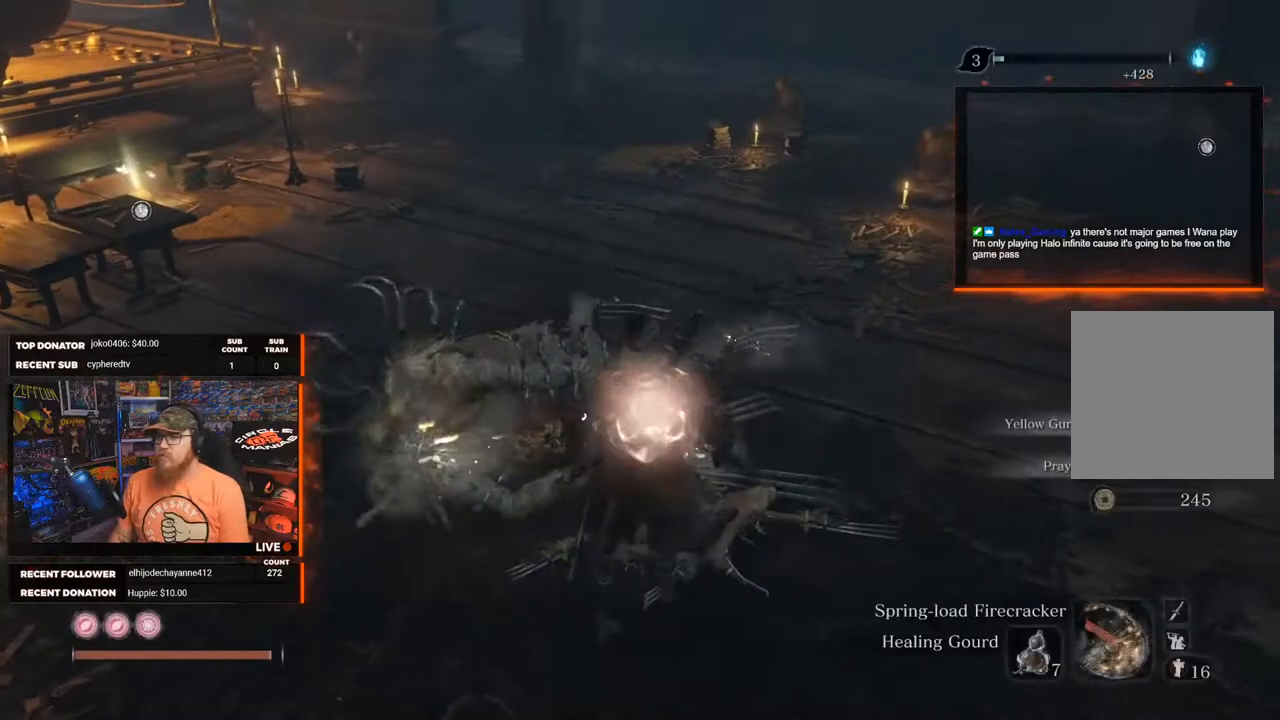
{"buttons": [], "left_stick": "center", "right_stick": "center", "events": []}
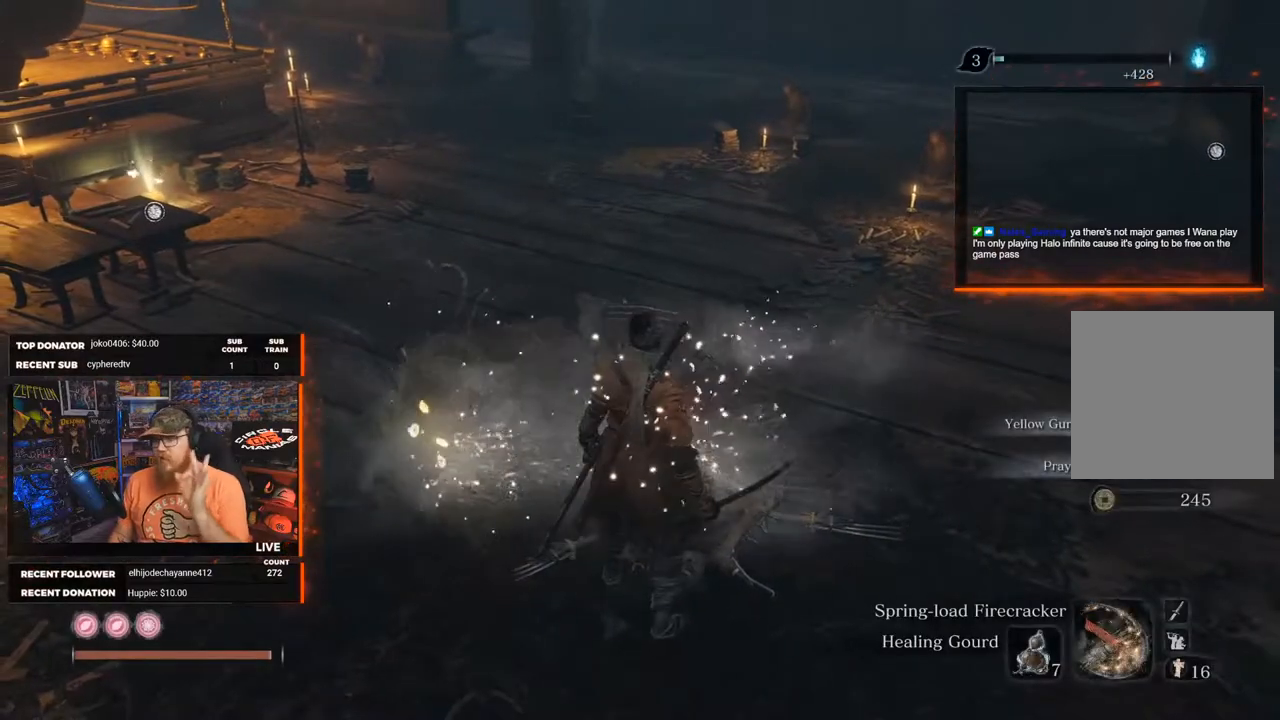
{"buttons": [], "left_stick": "center", "right_stick": "center", "events": []}
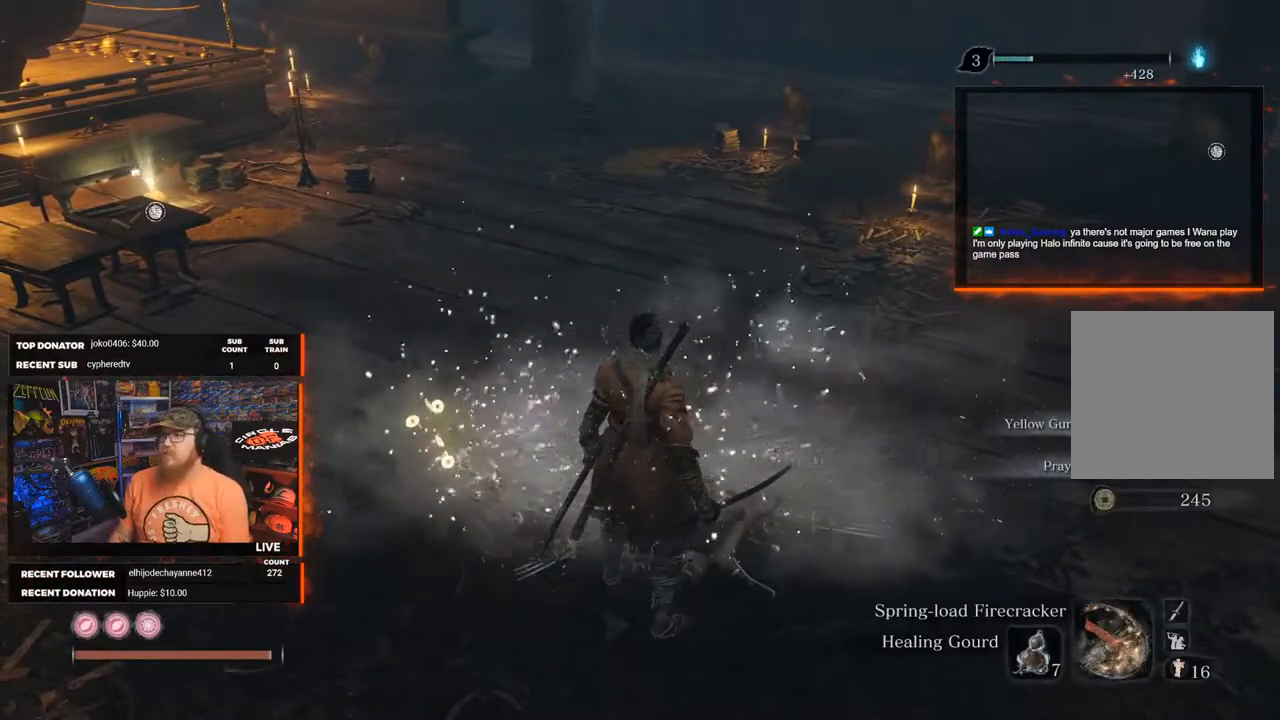
{"buttons": ["X"], "left_stick": "center", "right_stick": "up-right", "events": [[100, "X", "down"], [467, "right_stick", "up-right"]]}
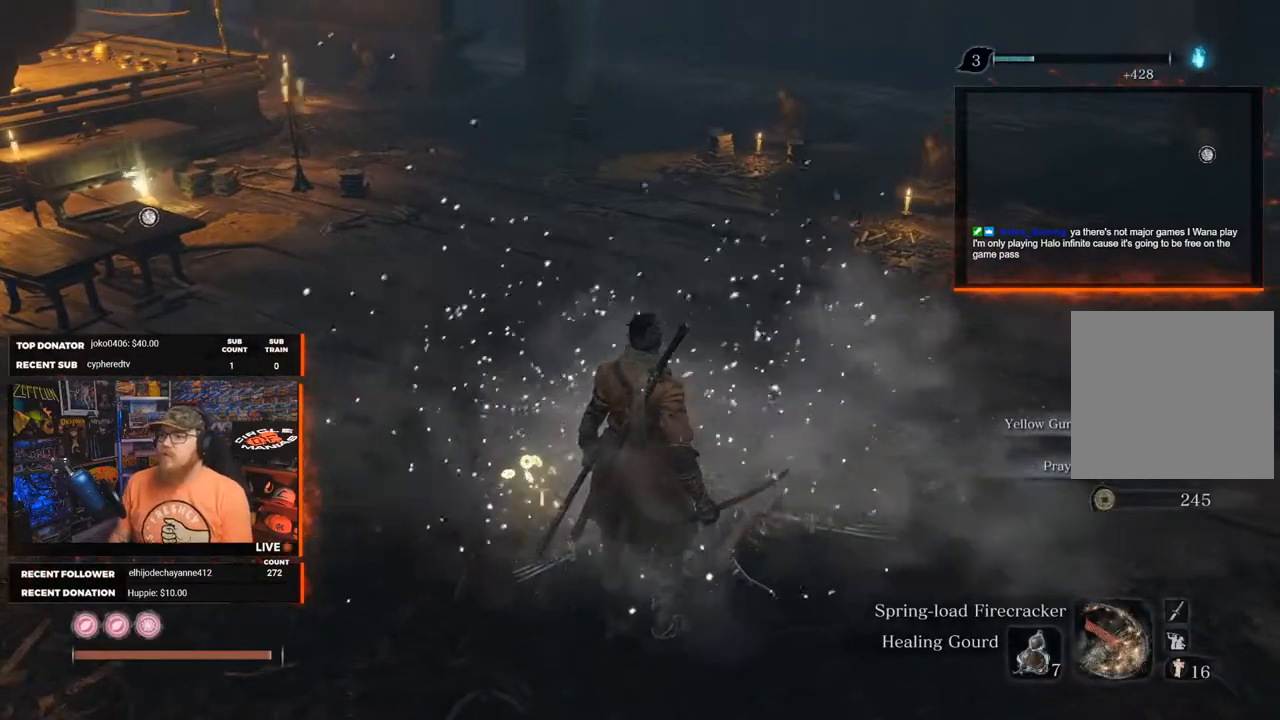
{"buttons": ["X"], "left_stick": "center", "right_stick": "center", "events": [[183, "right_stick", "center"]]}
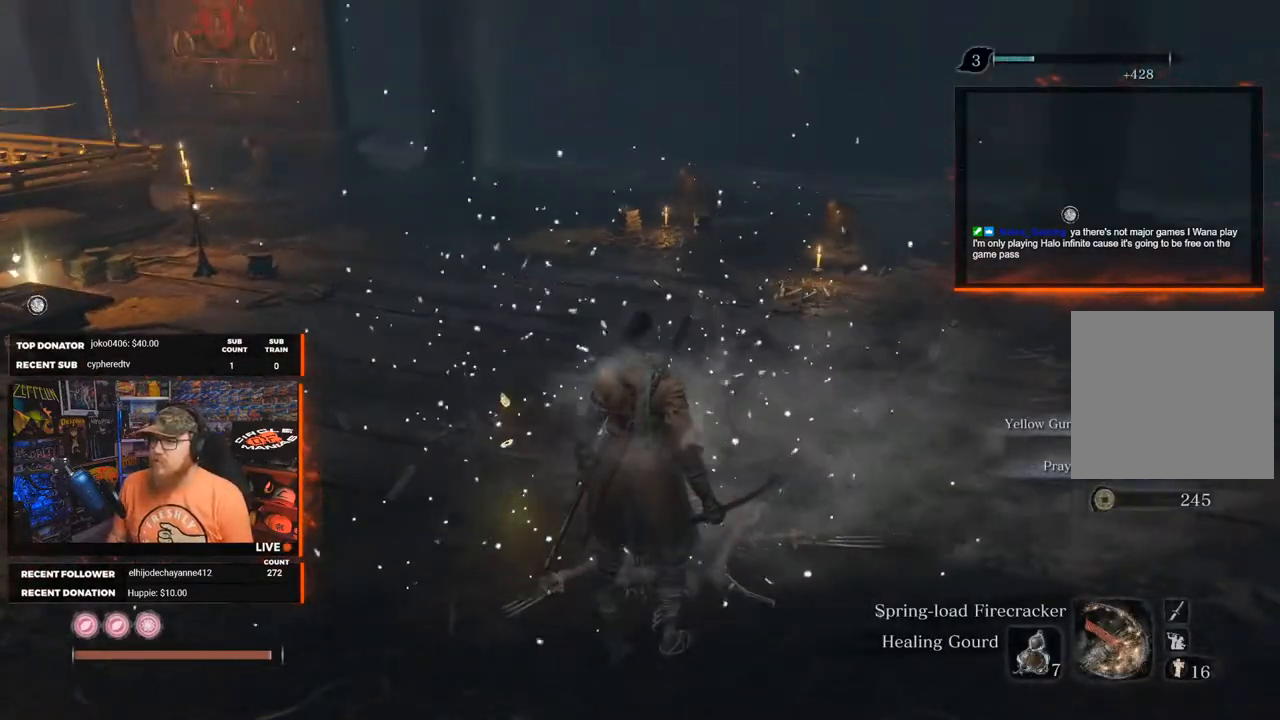
{"buttons": ["X"], "left_stick": "center", "right_stick": "center", "events": [[133, "right_stick", "right"], [333, "right_stick", "up-right"], [450, "right_stick", "center"]]}
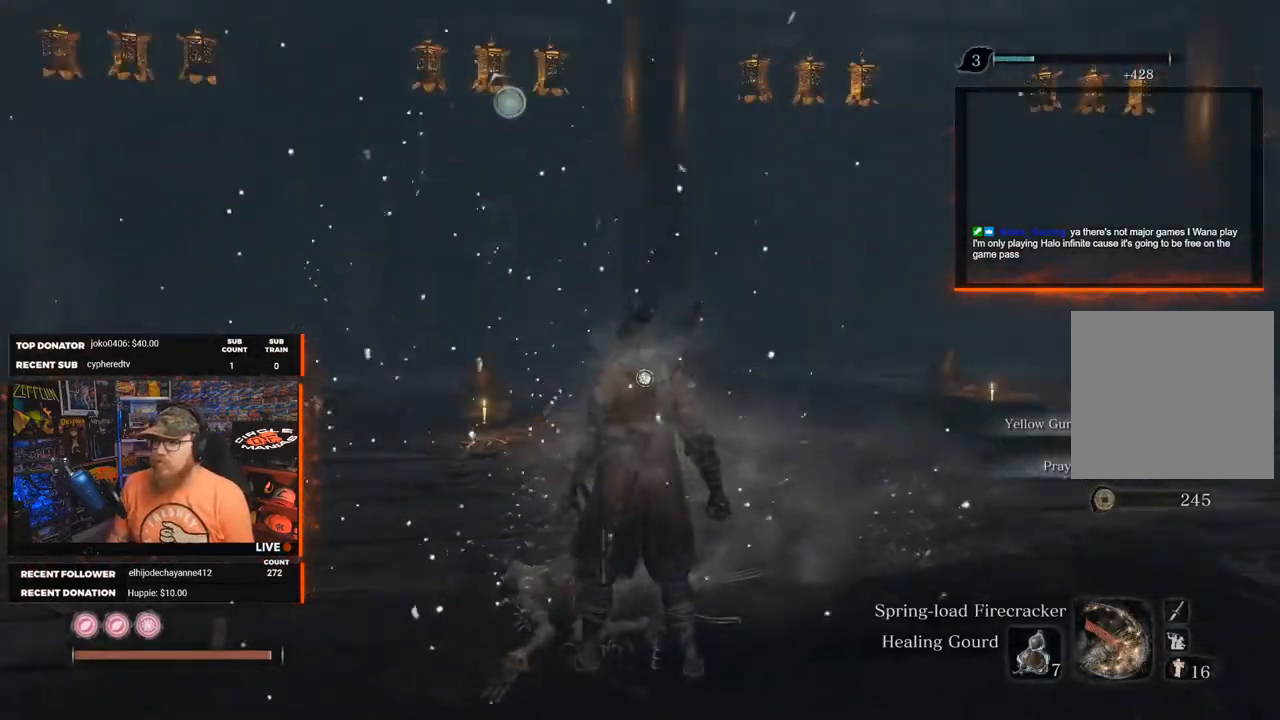
{"buttons": [], "left_stick": "center", "right_stick": "left", "events": [[233, "X", "up"], [250, "right_stick", "left"]]}
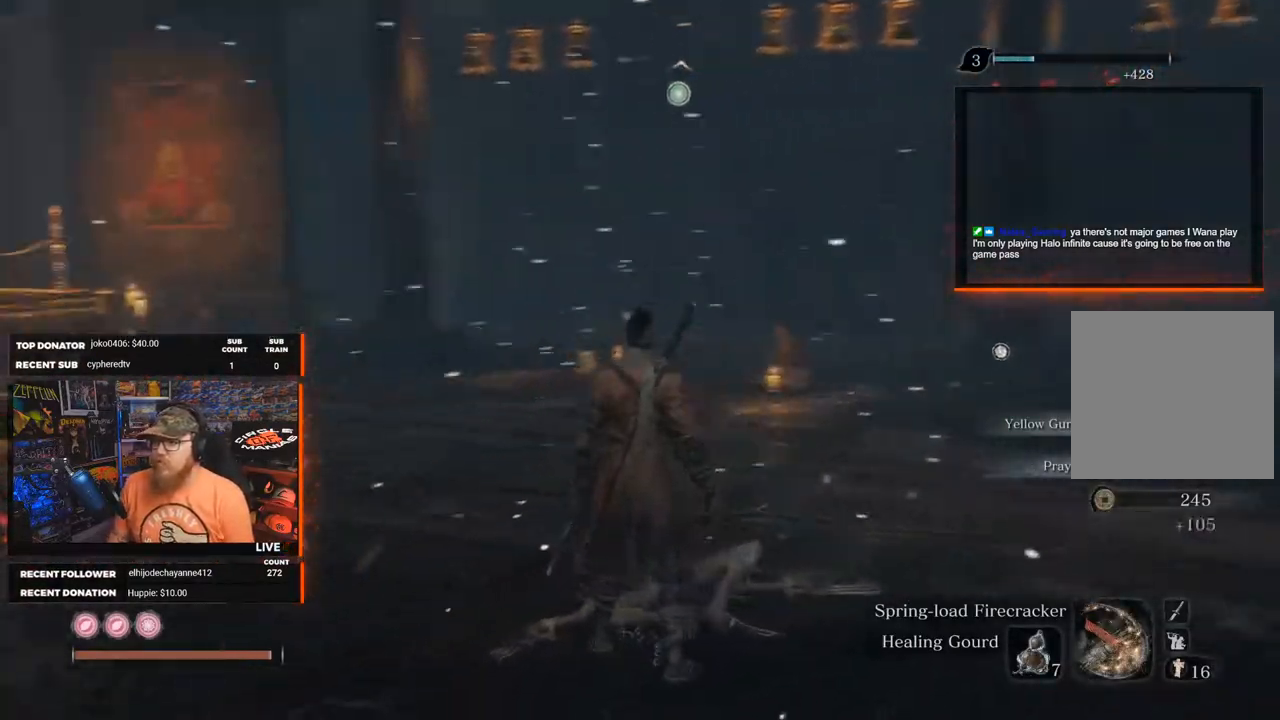
{"buttons": [], "left_stick": "up", "right_stick": "center", "events": [[100, "left_stick", "up"], [317, "right_stick", "center"]]}